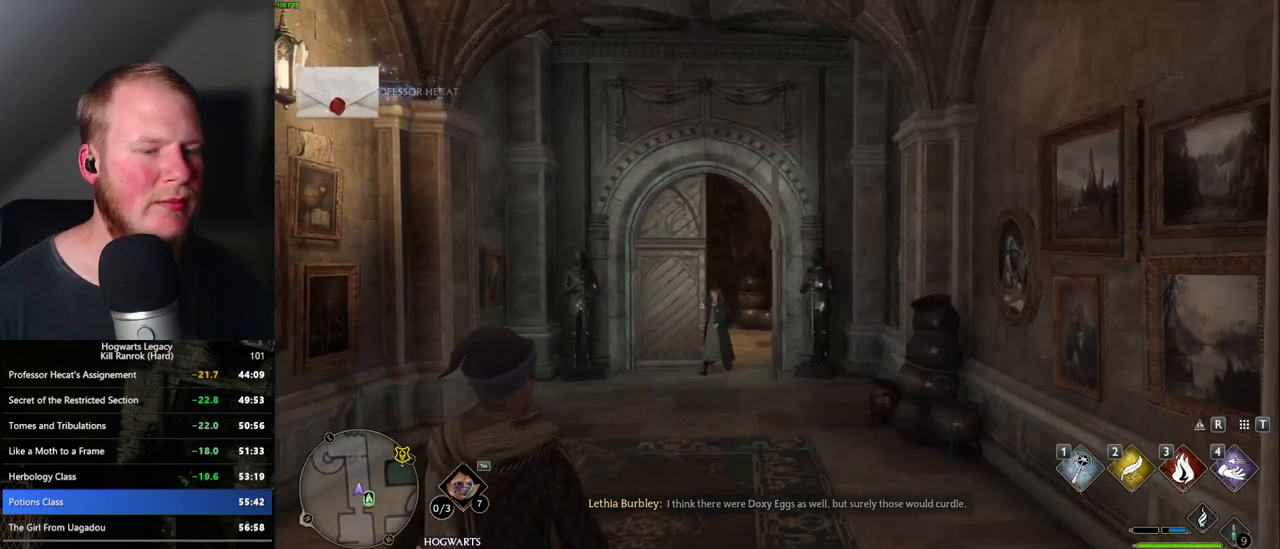
Gameplay with keyboard and mouse; each line is a JSON object with the keys and mouse buttons held at the frame after it. "events" lists presses ("down") and releases ("up") of ".", "/", "0", "1", "2", "3", "4", "5", "6", "7", "8", "9", "a", "alt_l", "alt_r", "b", "backslash", "backspace", "c", "caps_lock", "comma", "ctrl_l", "ctrl_r", "d", "e", "equals", "escape", "f", "f1", "f10", "f11", "f12", "f2", "f3", "f4", "f5", "f6", "f7", "f8", "f9", "g", "h", "i", "j", "k", "l", "lbracket", "m", "minus", "n", "o", "p", "q", "quote", "r", "rbracket", "return", "s", "semicolon", "shift_l", "shift_r", "space", "super_l", "super_r", "t", "tab", "tilde", "u", "v", "w", "x", "y", "z", "mouse_left", "mouse_wheel", "mouse_right", "mouse_mb4" and "mouse_mb5" between this image and that frame as [ms after this image, input, new state], when the widget could be followed in between. "mouse_left", "mouse_wheel", "mouse_right", "mouse_mb4", "mouse_mb5" = the "left", "wheel", "right", "mb4", "mb5" buttons of the "mouse" list. No other keys are recorded. "wheel" means that the mouse wheel is clicked or scrolled. Mouse movement is not recorded.
{"keys": ["w"], "mouse": [], "events": [[417, "w", "down"]]}
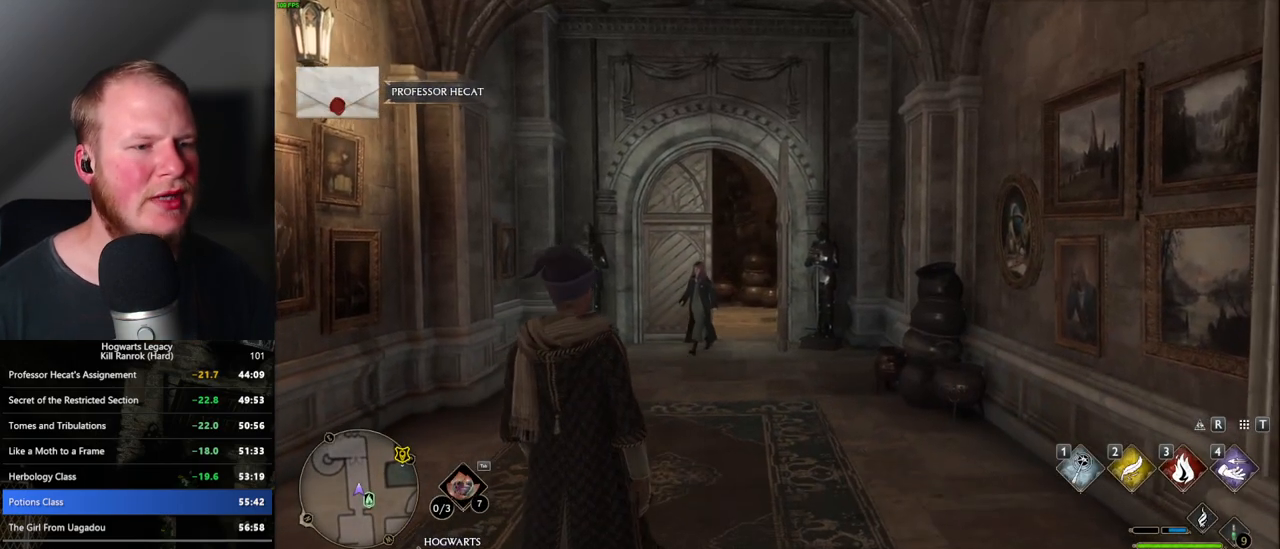
{"keys": ["w"], "mouse": [], "events": [[100, "space", "down"], [183, "space", "up"], [283, "space", "down"], [333, "space", "up"], [450, "space", "down"], [467, "space", "up"]]}
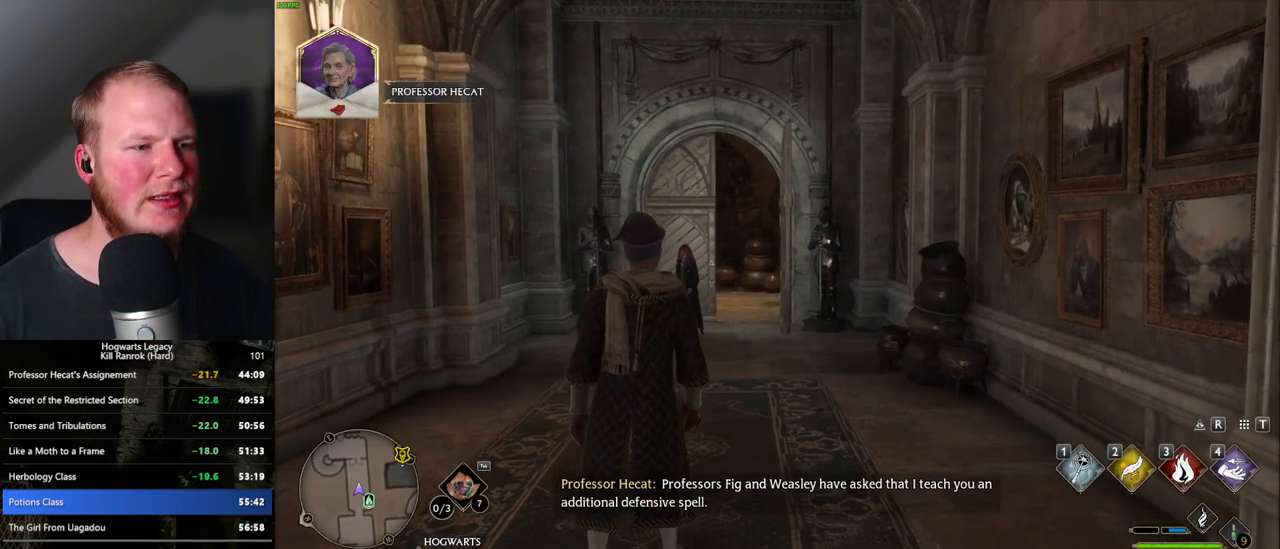
{"keys": ["w"], "mouse": [], "events": [[83, "space", "down"], [133, "space", "up"], [217, "space", "down"], [300, "space", "up"], [317, "shift_l", "down"], [433, "shift_l", "up"]]}
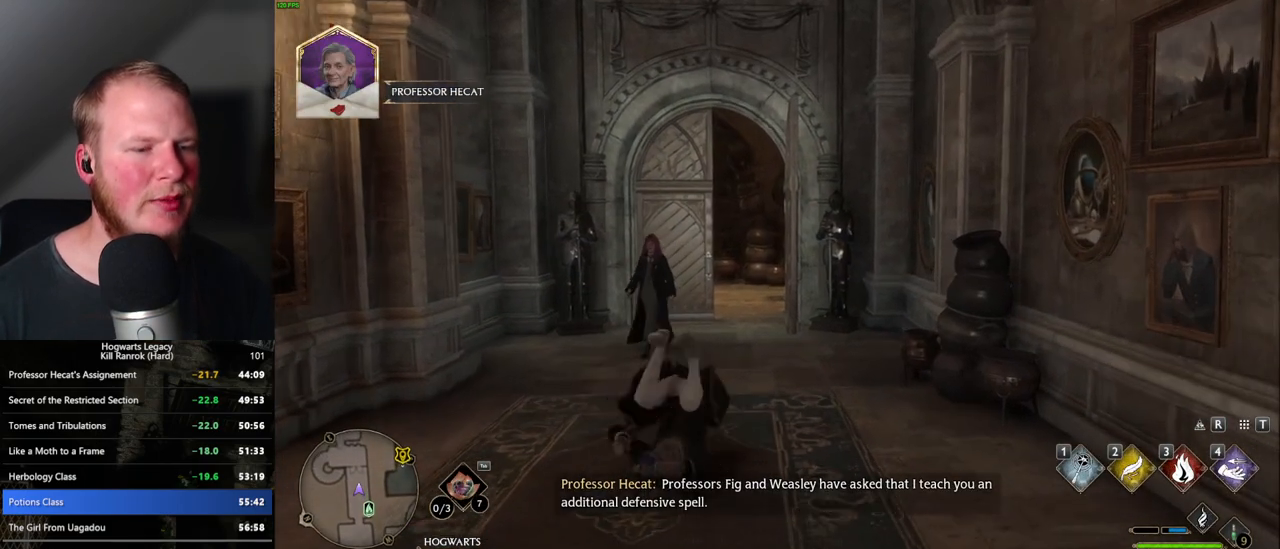
{"keys": ["w"], "mouse": [], "events": []}
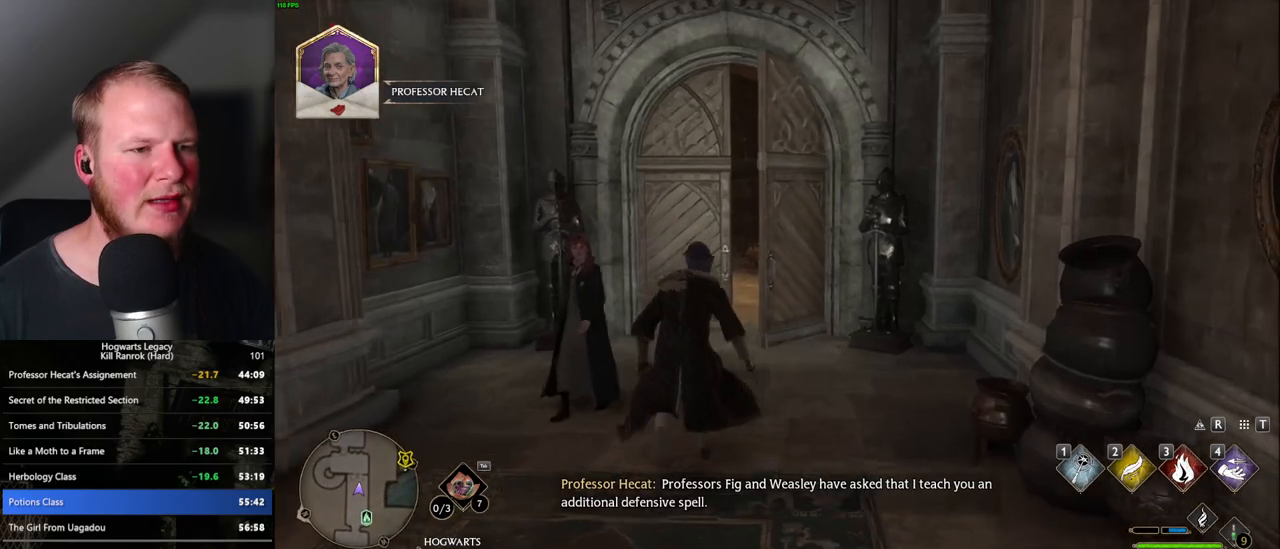
{"keys": ["w"], "mouse": [], "events": [[333, "space", "down"], [483, "space", "up"]]}
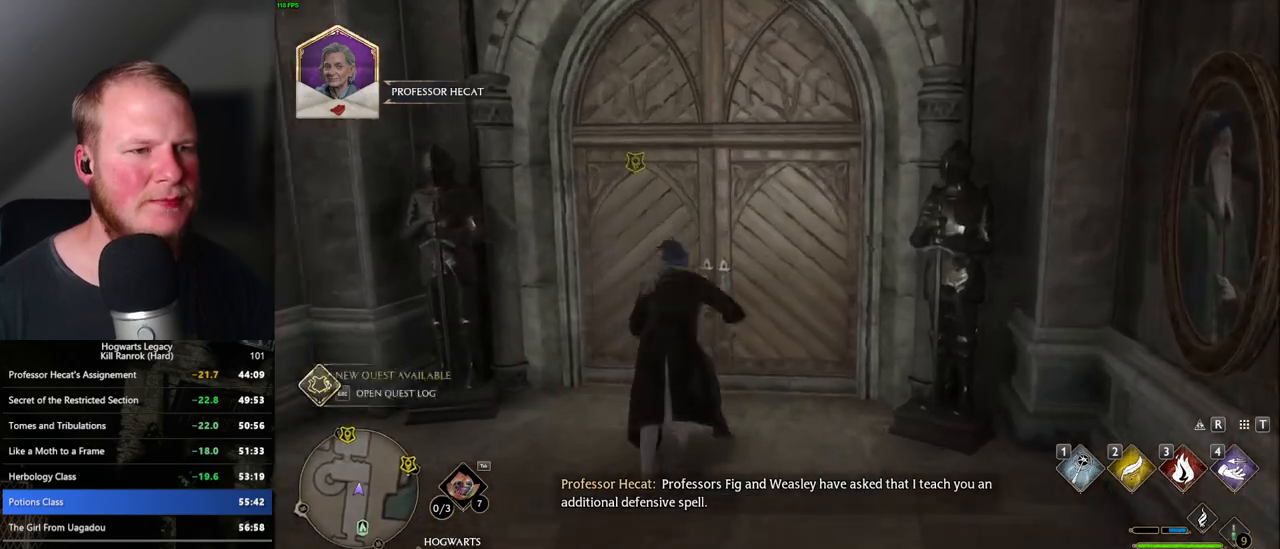
{"keys": ["a", "w"], "mouse": [], "events": [[483, "a", "down"]]}
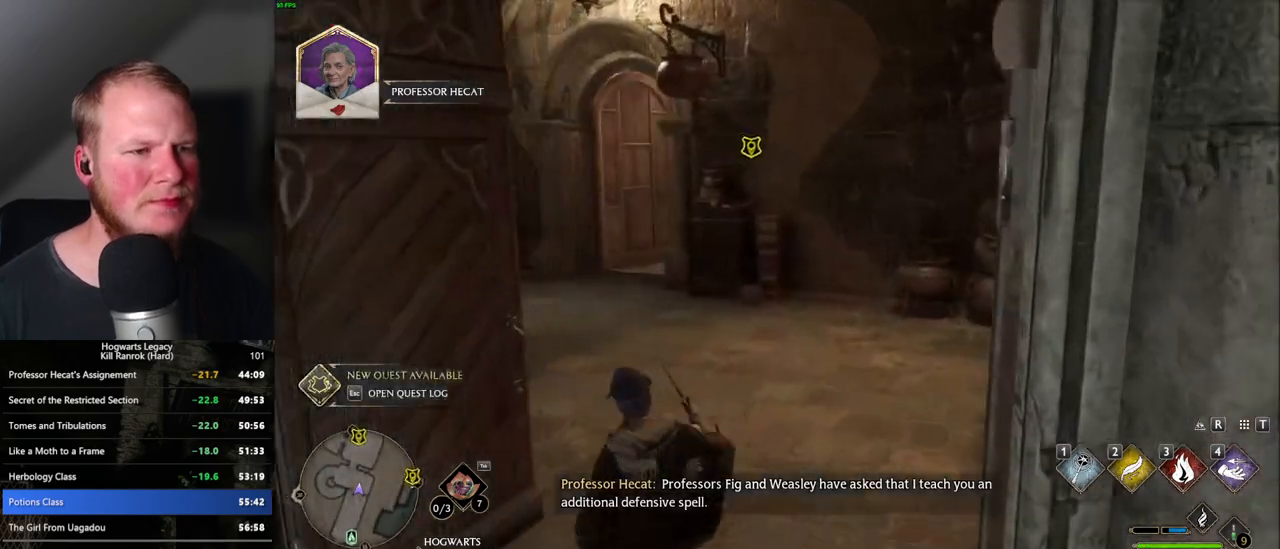
{"keys": ["w"], "mouse": [], "events": [[317, "a", "up"]]}
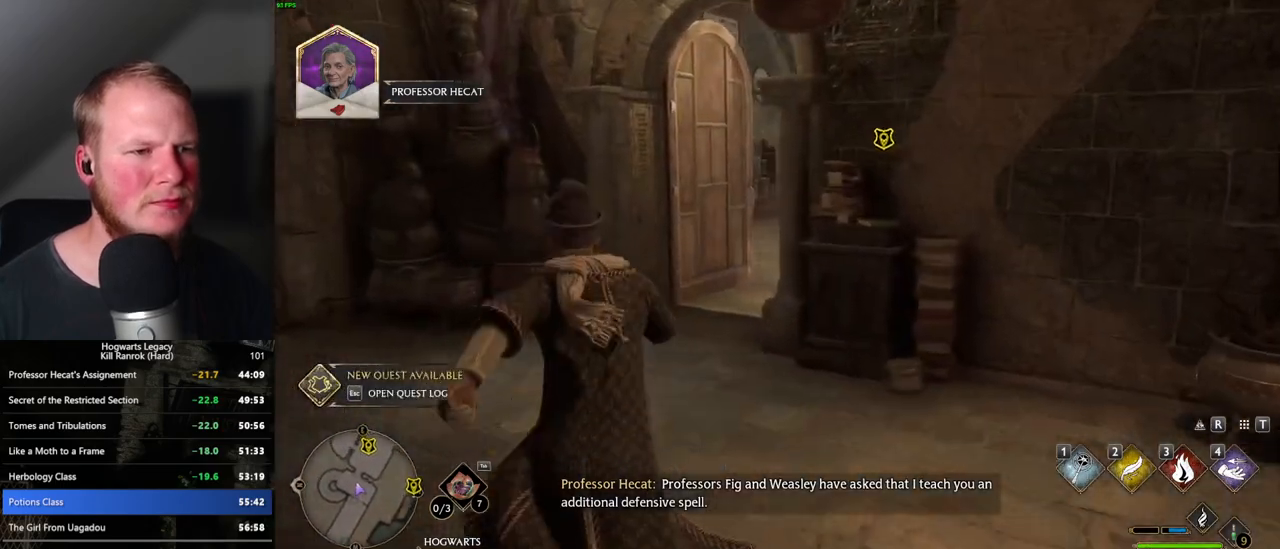
{"keys": ["w"], "mouse": [], "events": []}